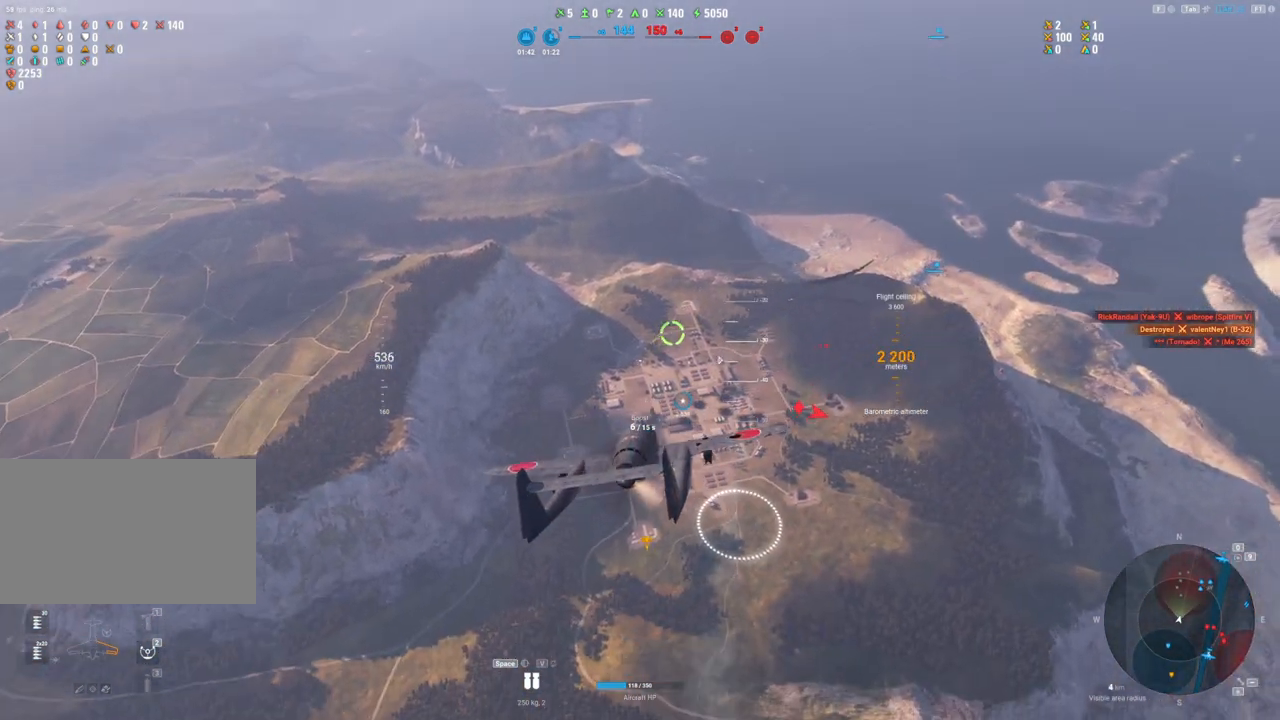
Gameplay with keyboard and mouse; each line is a JSON object with the keys and mouse buttons held at the frame after it. "events" lists presses ("down") and releases ("up") of "1", "2", "3", "4", "5", "a", "alt", "c", "caps_lock", "ctrl", "d", "e", "f", "g", "q", "r", "s", "shift", "space", "t", "tab", "v", "w", "x", "z", "mouse_left", "mouse_wheel" and "mouse_right" between this image and that frame as [ms after this image, input, new state], when the widget could be followed in between. "mouse_left", "mouse_wheel", "mouse_right" = the "left", "wheel", "right" buttons of the "mouse" list. No other keys are recorded. "wheel" means that the mouse wheel is clicked or scrolled. "mouse_move" is the direction in which the mouse moves at that frame (one of eight, or "still"), when it could be read.
{"keys": [], "mouse": [], "mouse_move": "still", "events": [[183, "a", "up"]]}
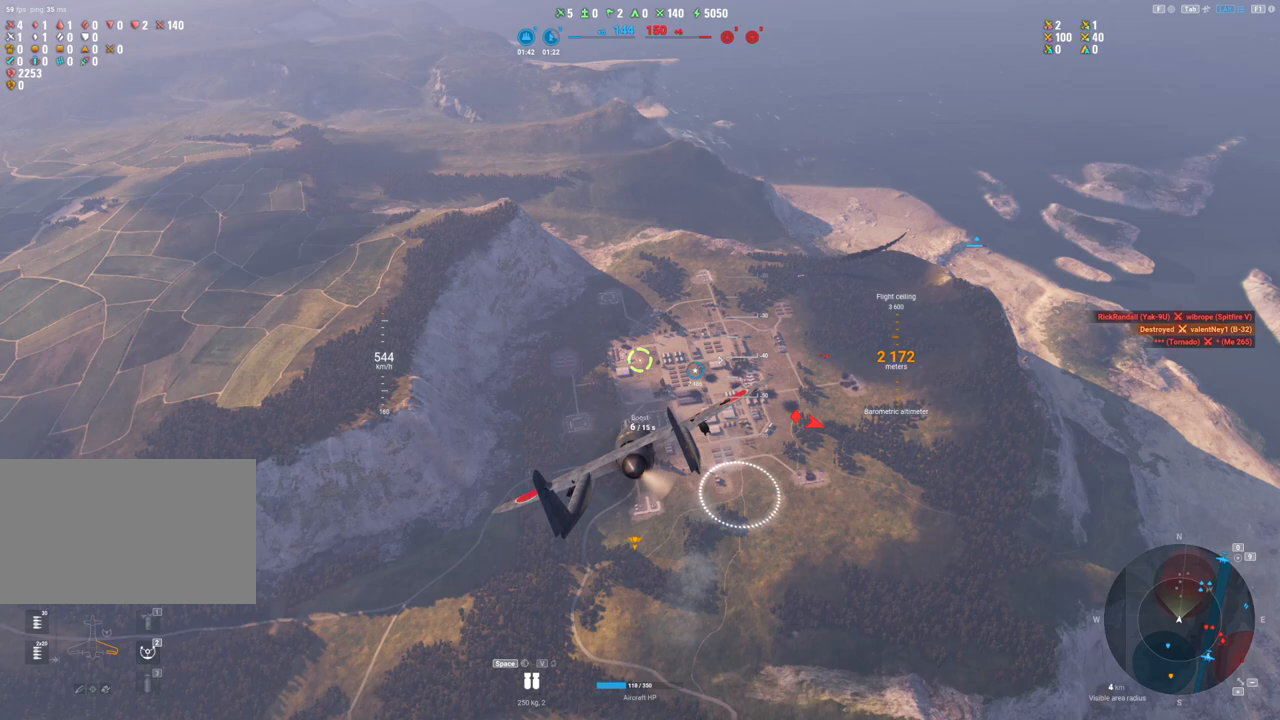
{"keys": [], "mouse": [], "mouse_move": "still", "events": []}
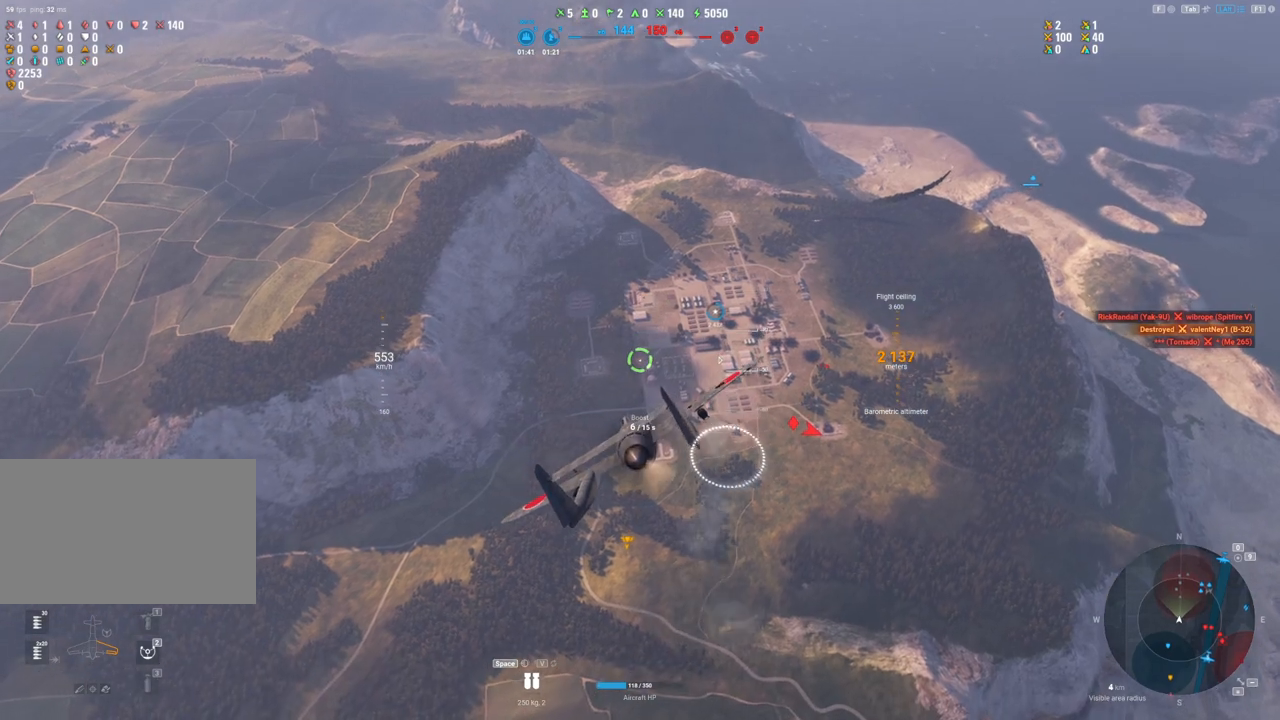
{"keys": ["d"], "mouse": [], "mouse_move": "still", "events": [[117, "d", "down"]]}
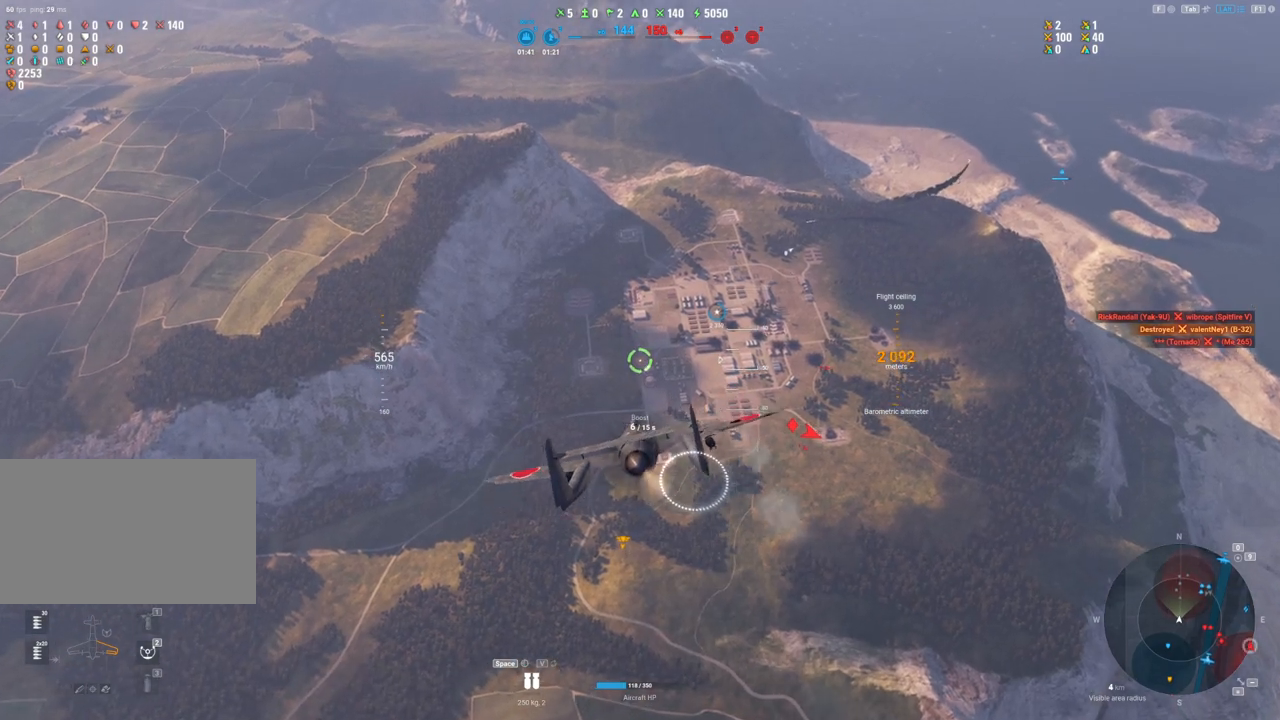
{"keys": [], "mouse": [], "mouse_move": "up-right", "events": [[367, "d", "up"]]}
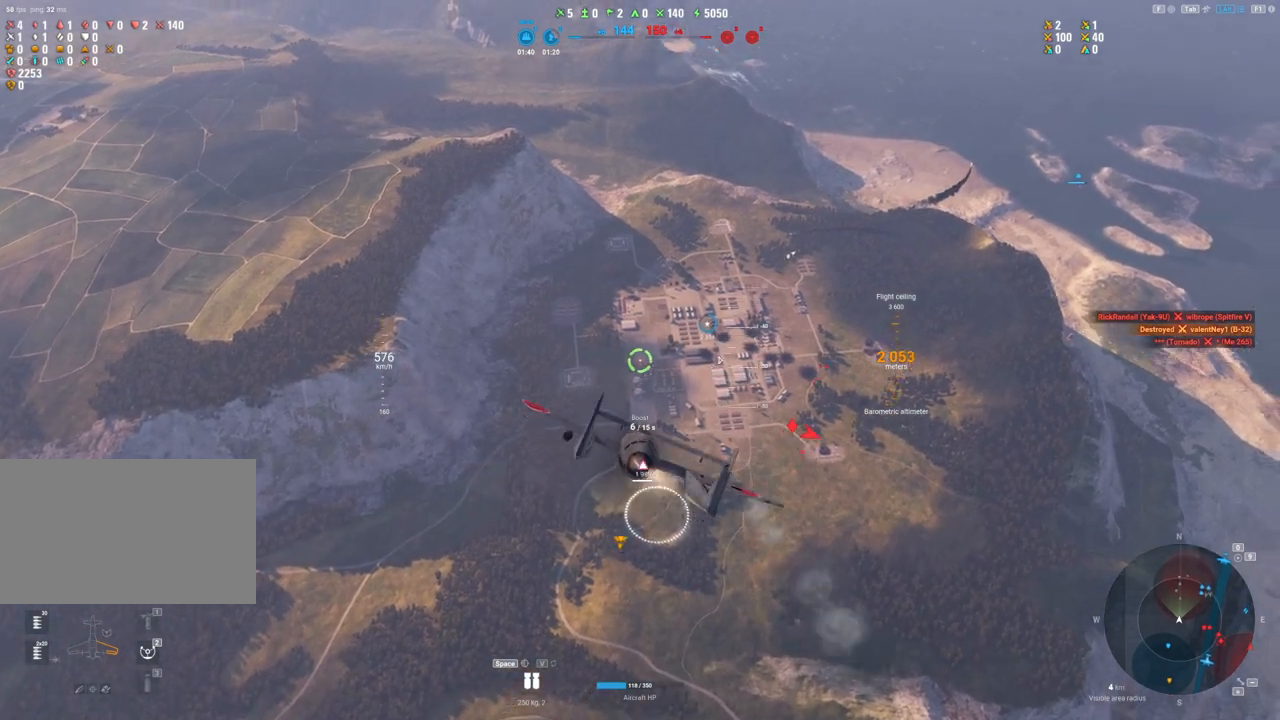
{"keys": [], "mouse": [], "mouse_move": "up", "events": []}
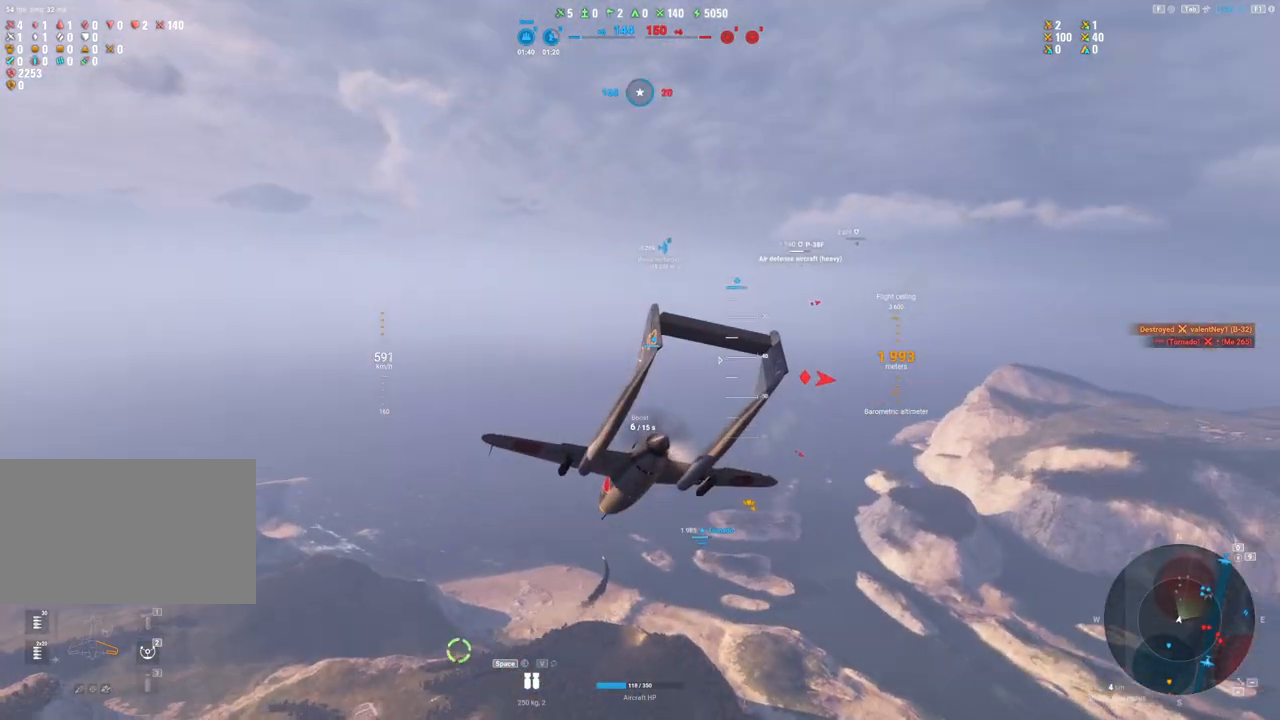
{"keys": ["s"], "mouse": [], "mouse_move": "still", "events": [[33, "s", "down"]]}
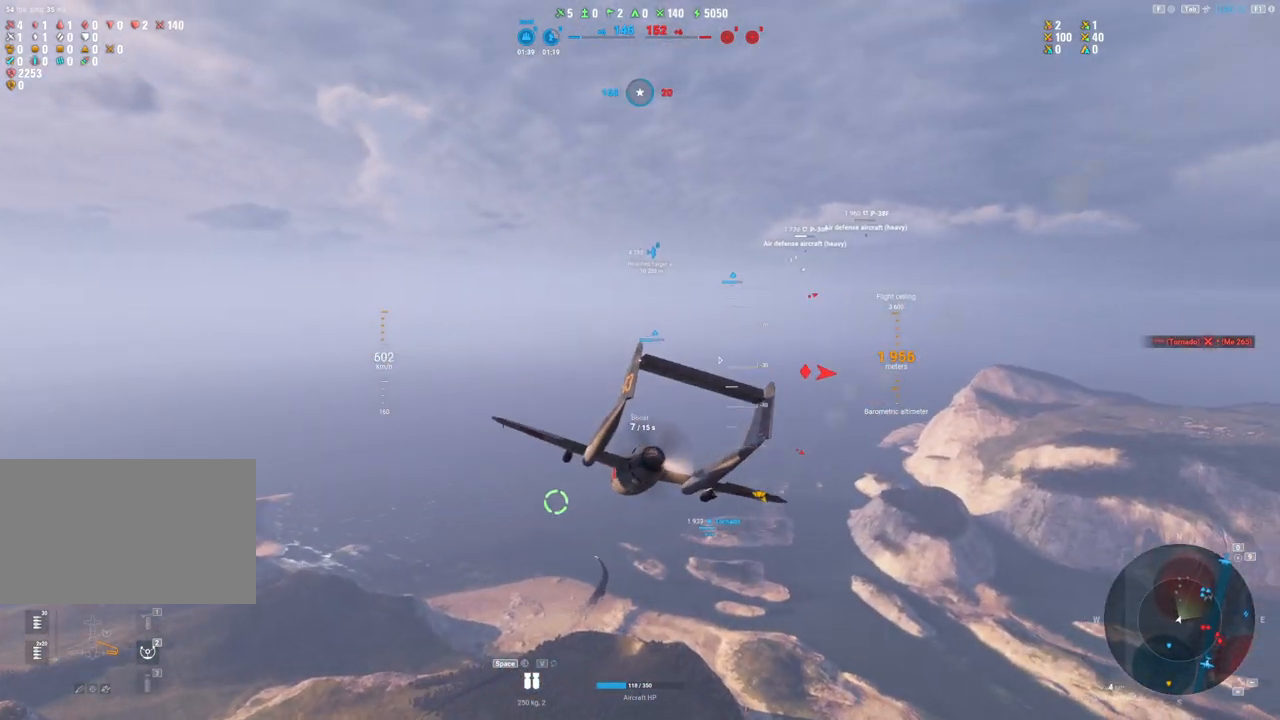
{"keys": [], "mouse": [], "mouse_move": "still", "events": [[367, "s", "up"]]}
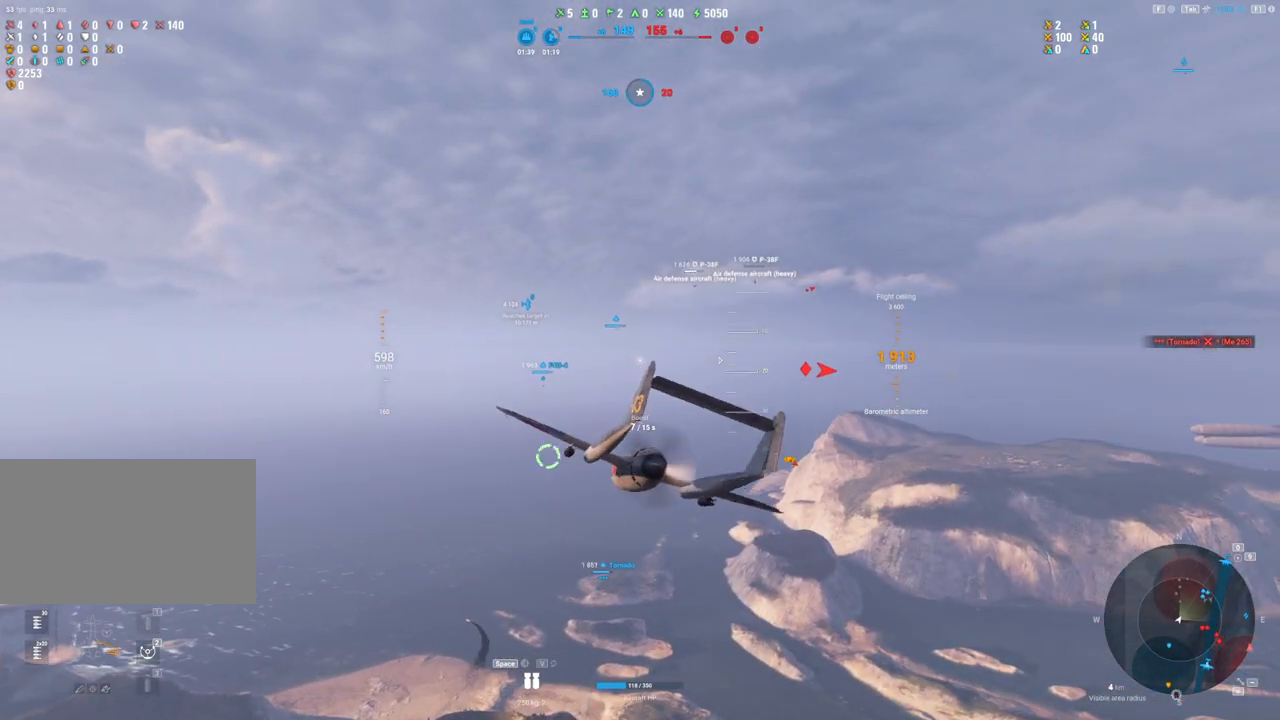
{"keys": [], "mouse": [], "mouse_move": "still", "events": []}
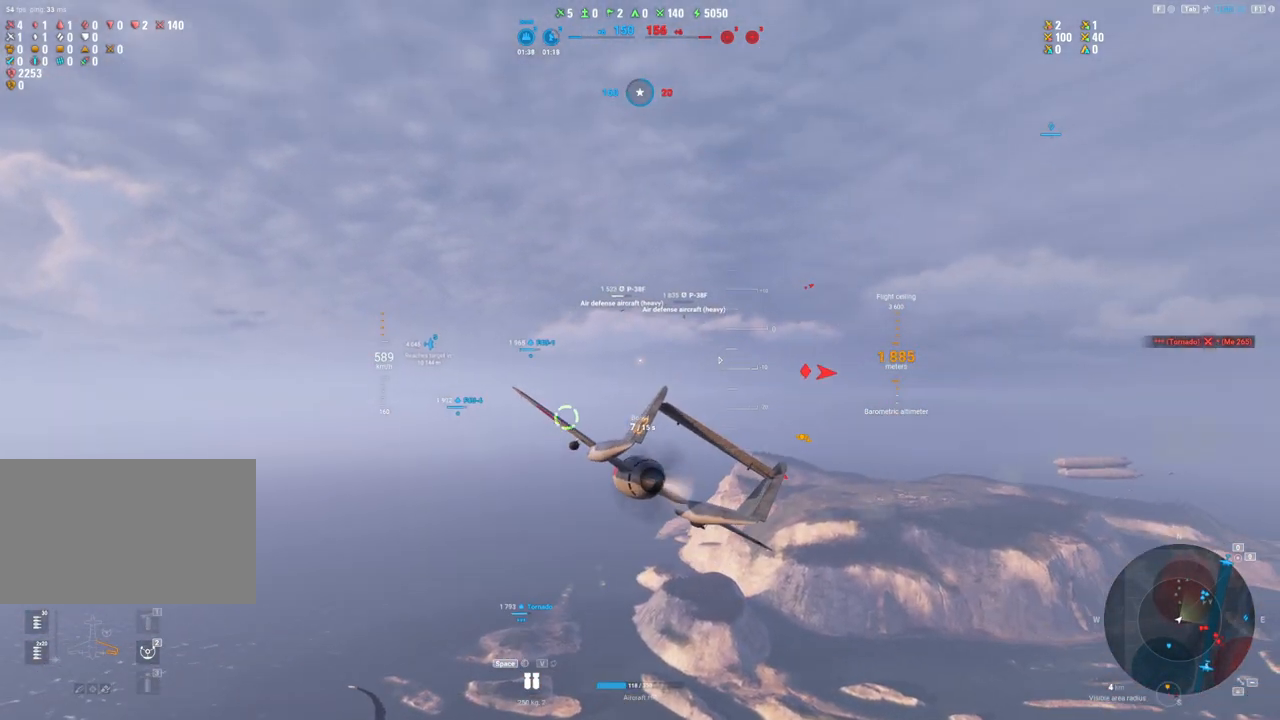
{"keys": [], "mouse": [], "mouse_move": "still", "events": []}
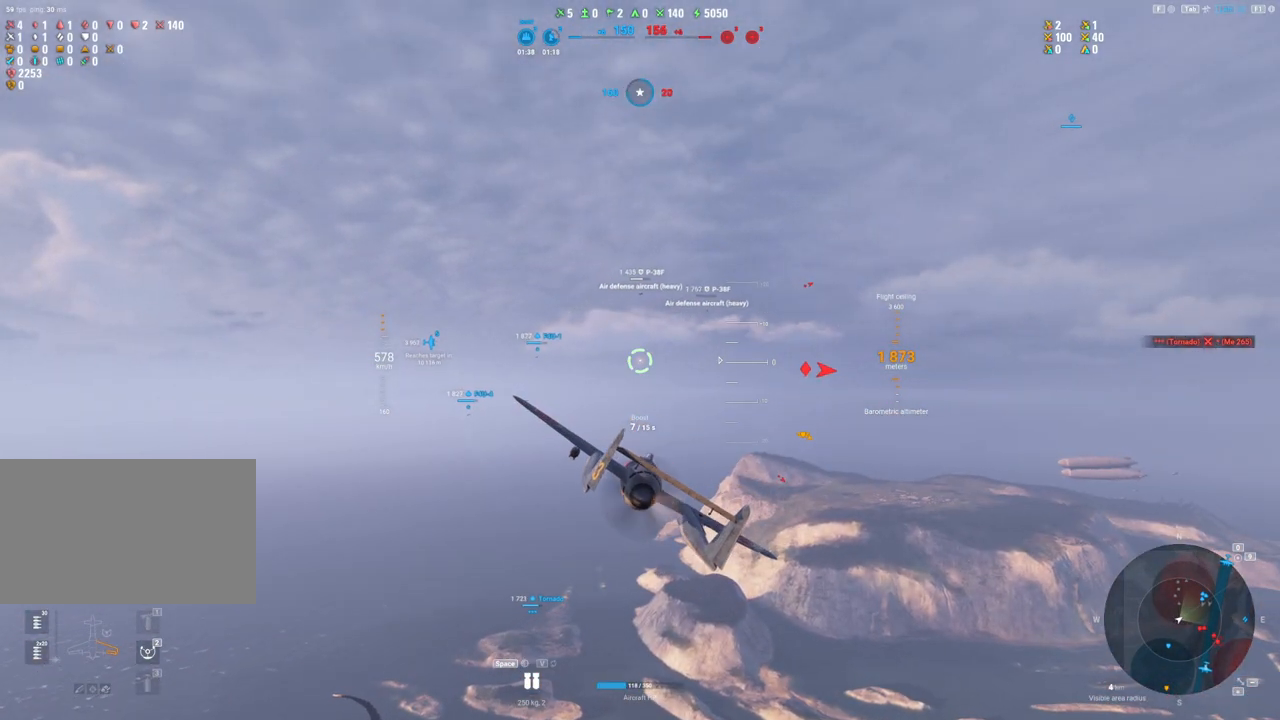
{"keys": [], "mouse": [], "mouse_move": "still", "events": [[133, "a", "down"], [417, "a", "up"]]}
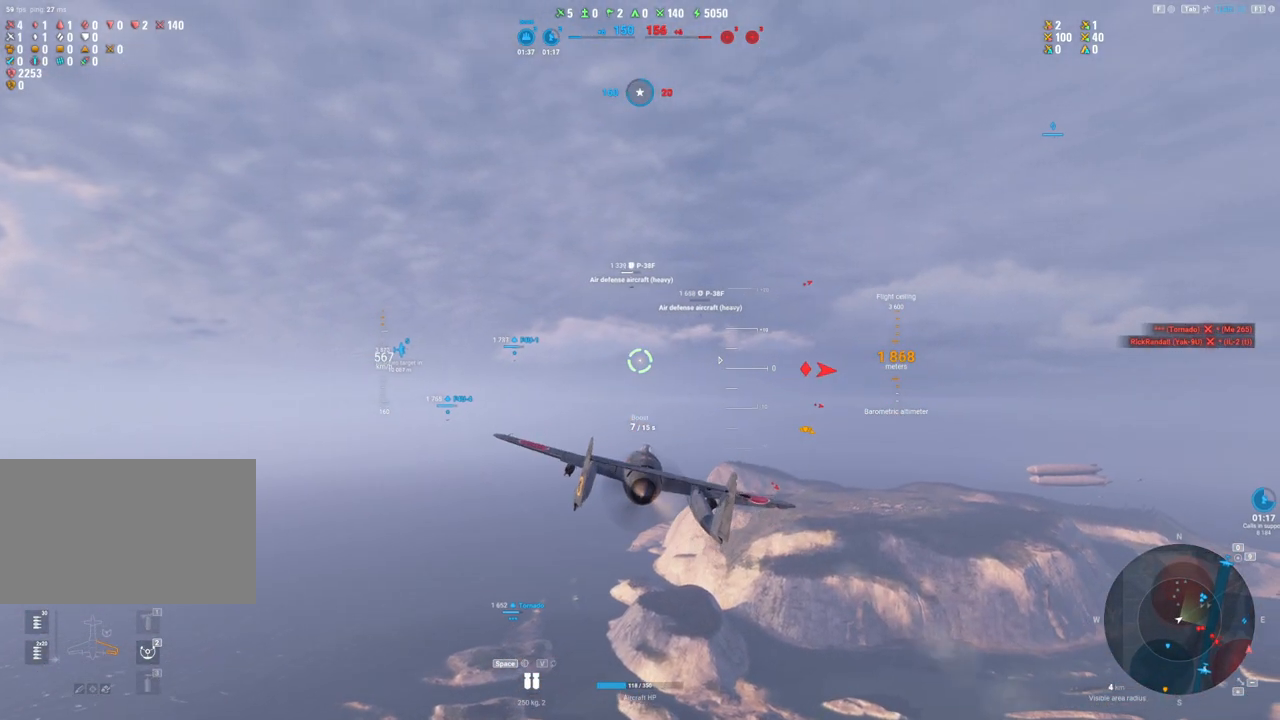
{"keys": ["d"], "mouse": [], "mouse_move": "up", "events": [[300, "d", "down"]]}
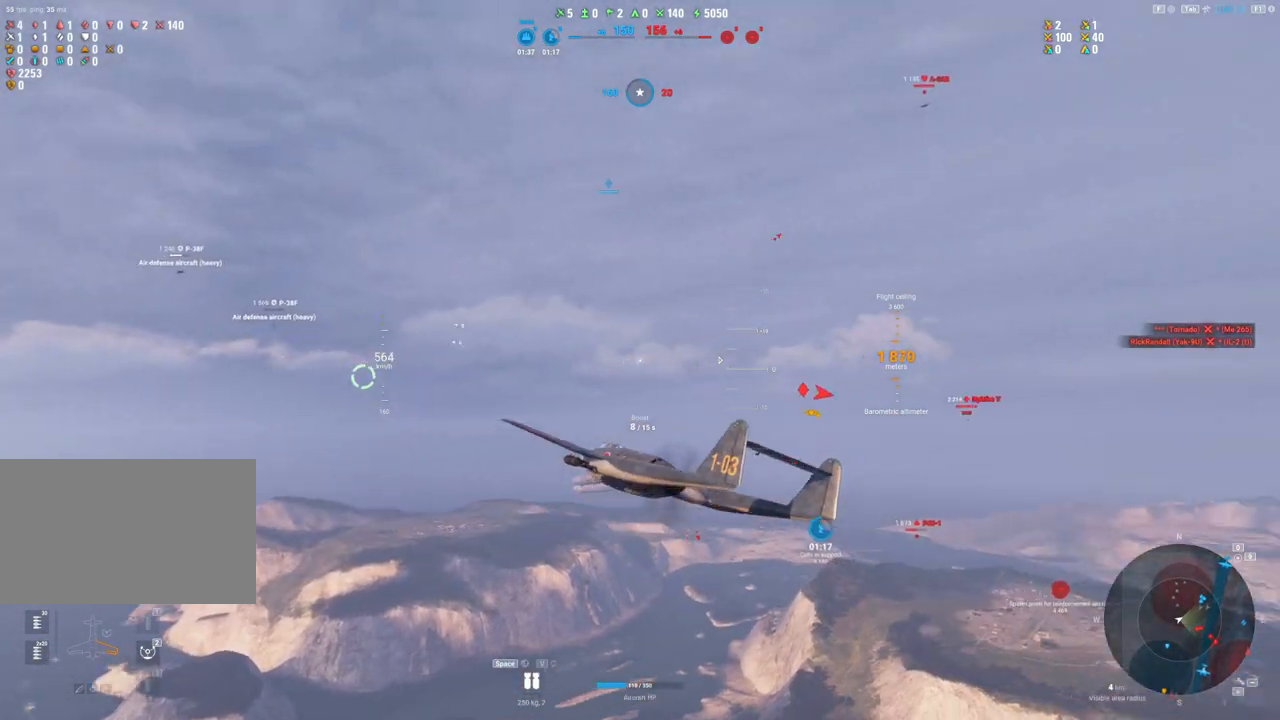
{"keys": [], "mouse": [], "mouse_move": "still", "events": [[367, "d", "up"]]}
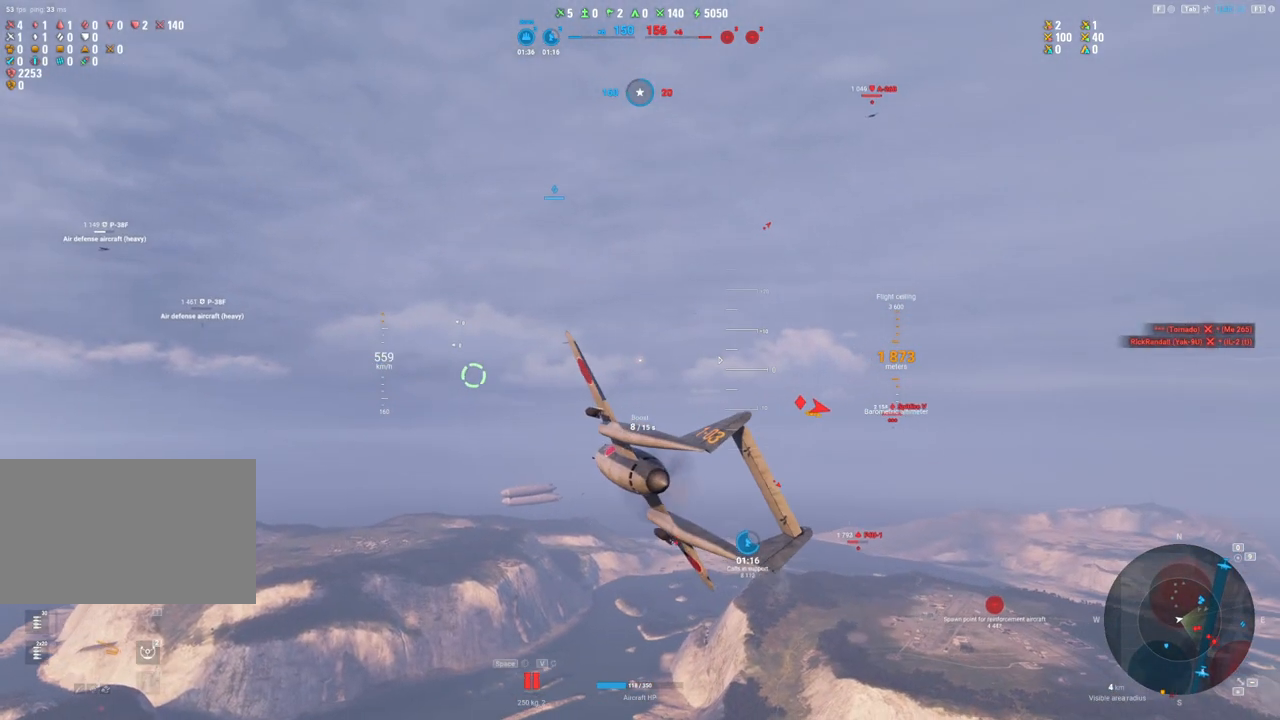
{"keys": ["a"], "mouse": [], "mouse_move": "still", "events": [[367, "a", "down"]]}
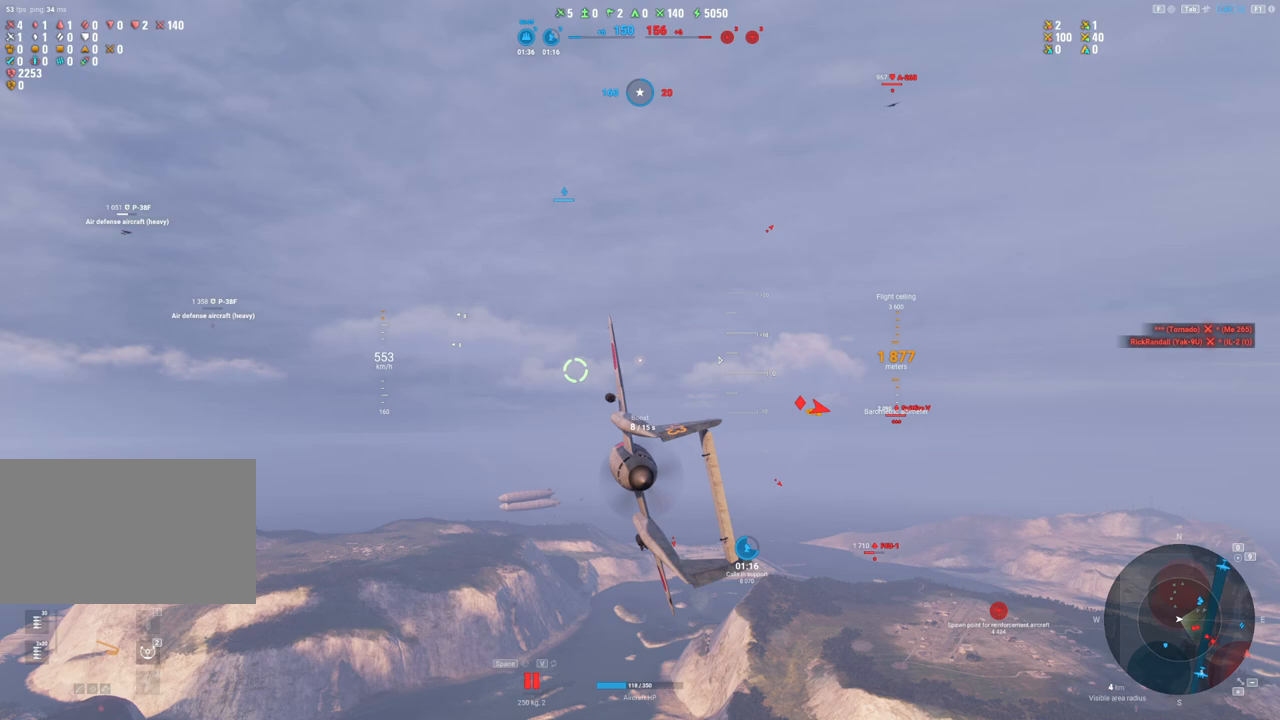
{"keys": ["a"], "mouse": [], "mouse_move": "left", "events": []}
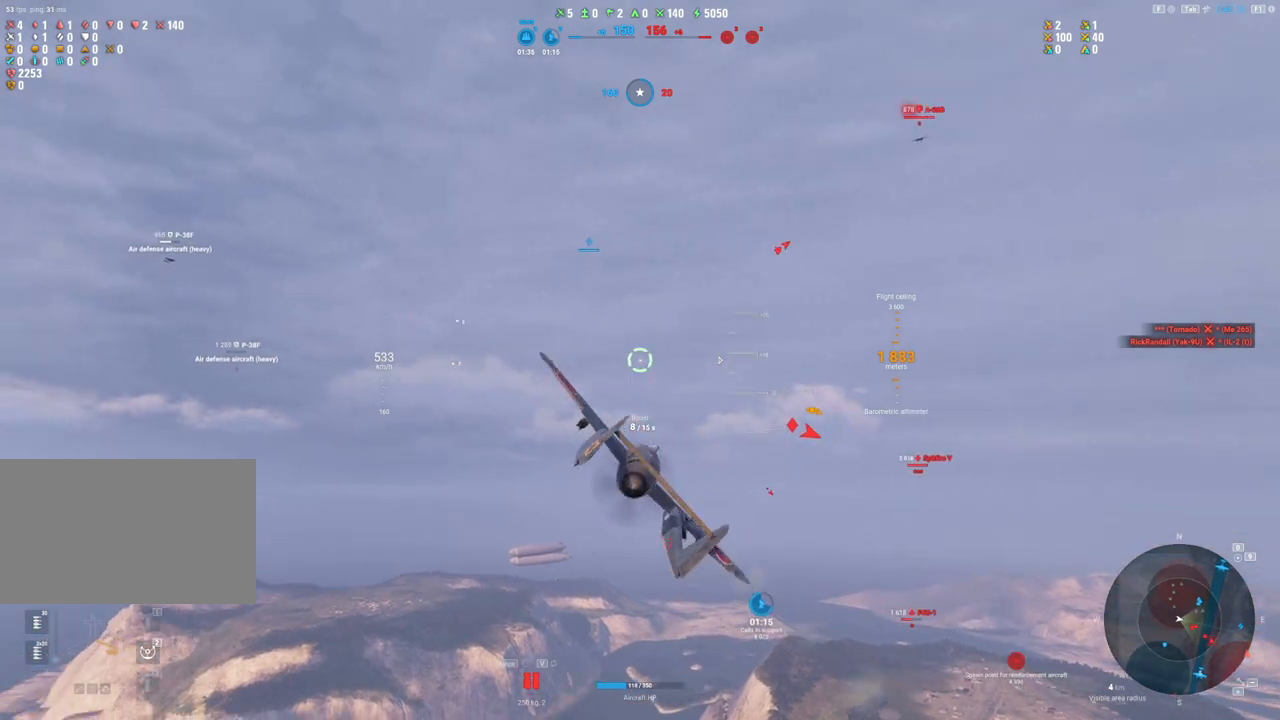
{"keys": [], "mouse": [], "mouse_move": "left", "events": [[467, "a", "up"]]}
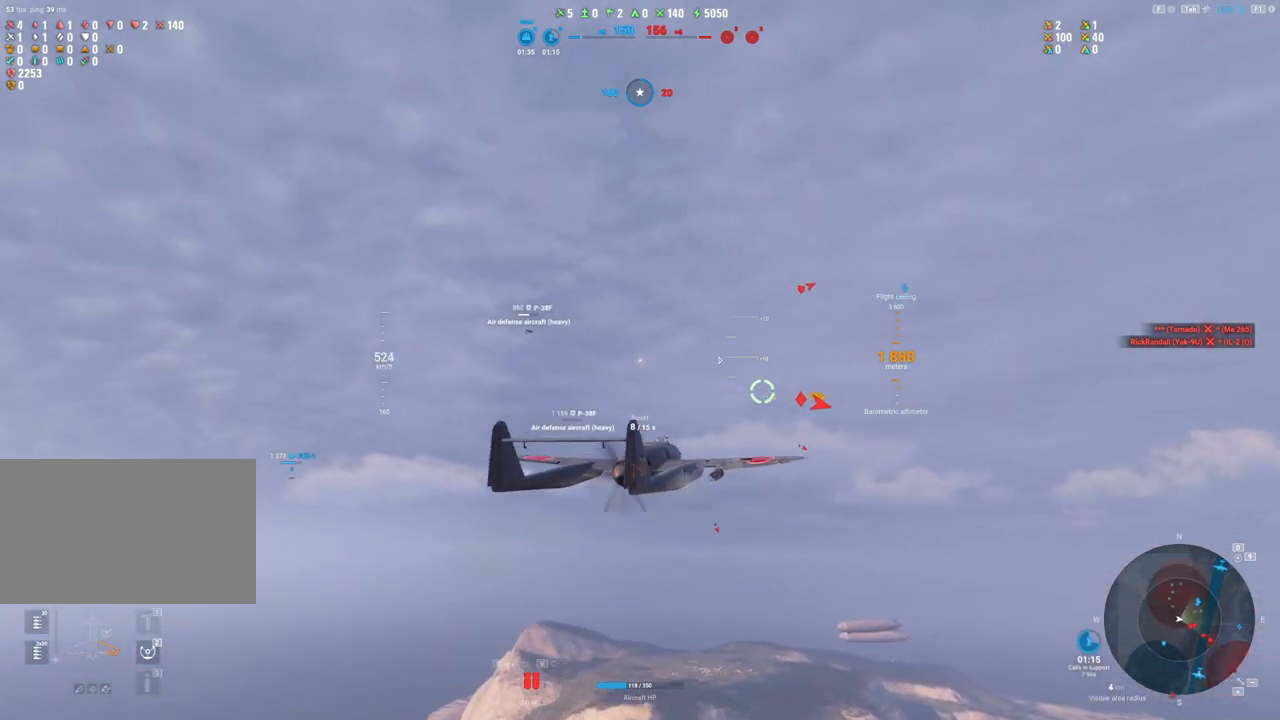
{"keys": [], "mouse": [], "mouse_move": "still", "events": []}
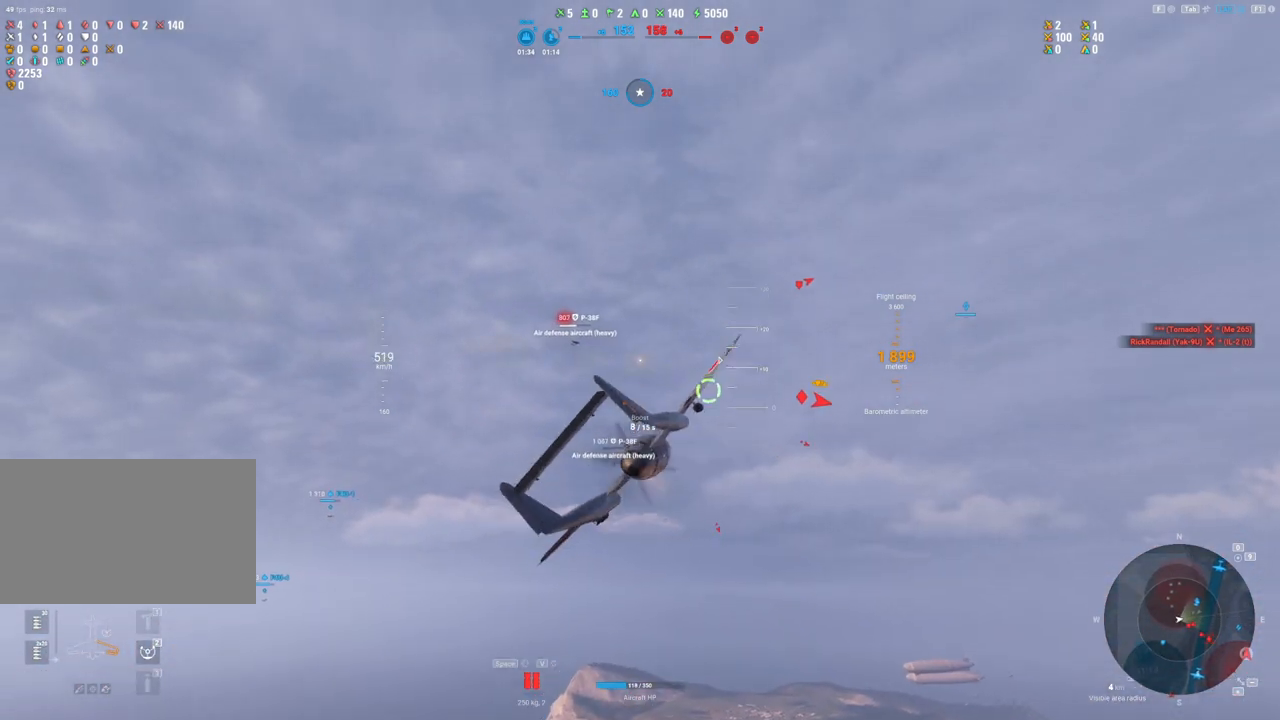
{"keys": [], "mouse": [], "mouse_move": "still", "events": []}
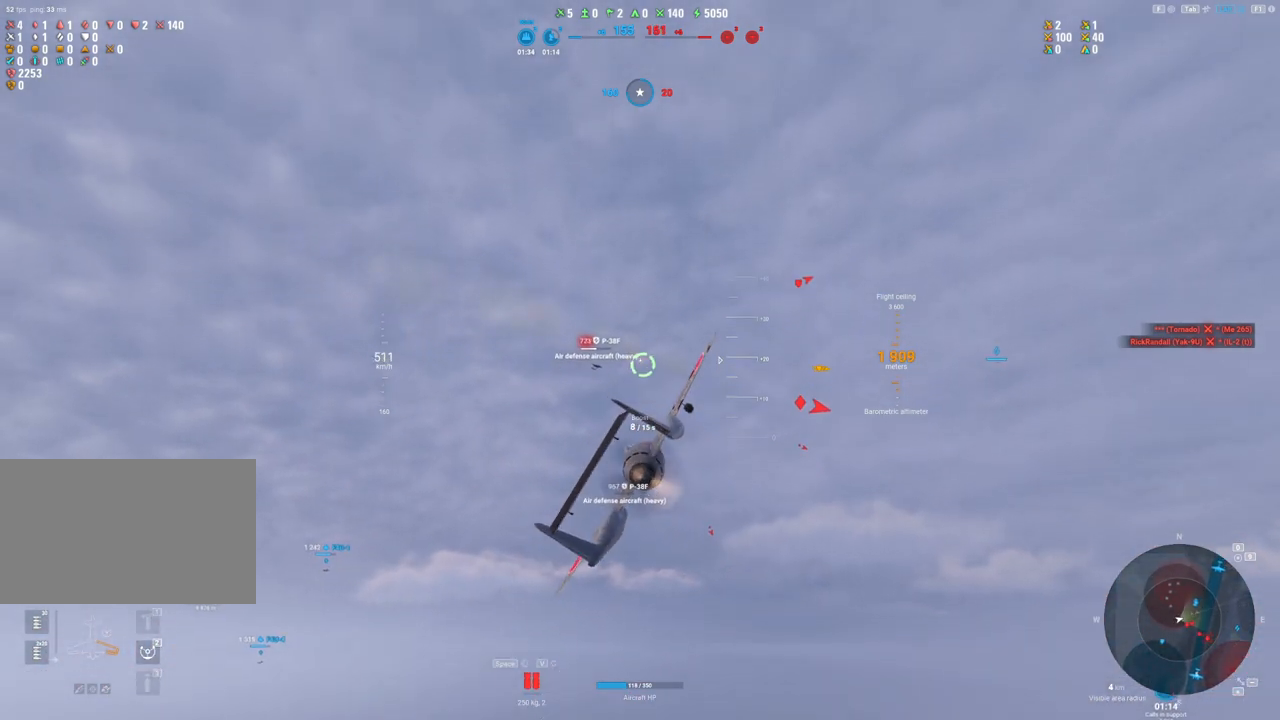
{"keys": ["d"], "mouse": ["left"], "mouse_move": "still", "events": [[367, "d", "down"], [367, "mouse_left", "down"]]}
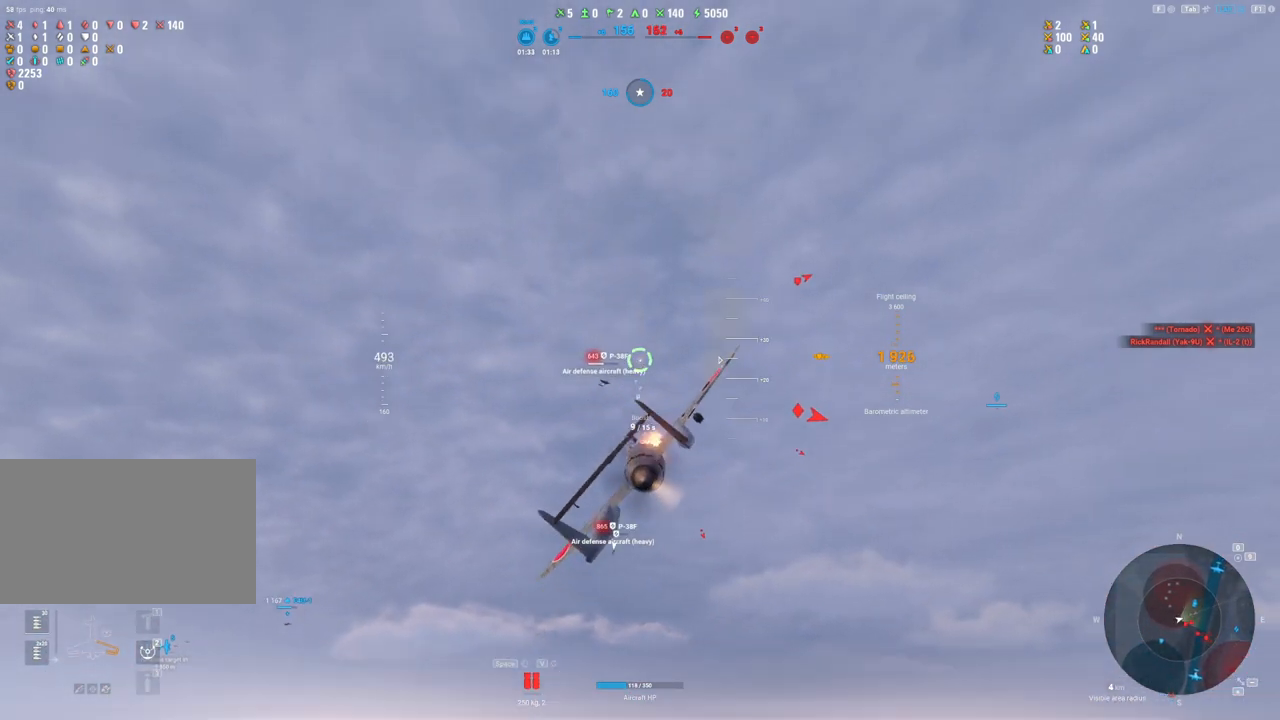
{"keys": [], "mouse": ["left"], "mouse_move": "right", "events": [[183, "d", "up"], [333, "d", "down"], [467, "d", "up"]]}
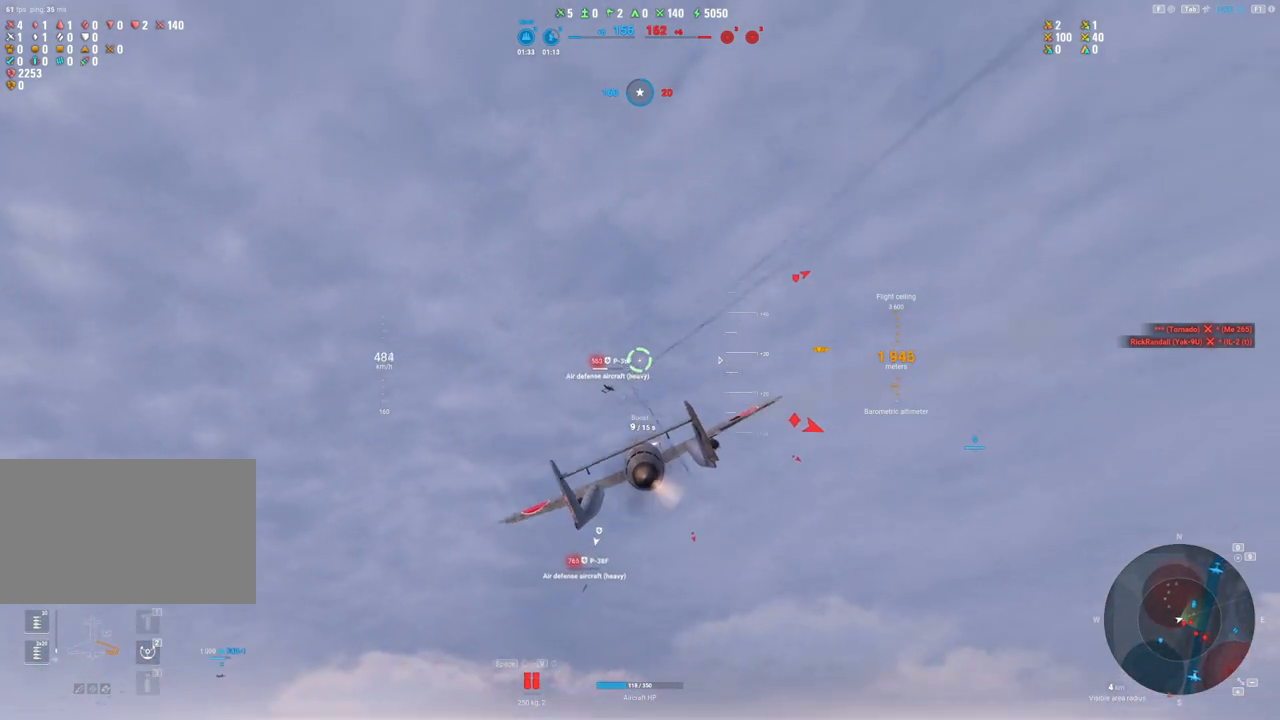
{"keys": [], "mouse": ["left"], "mouse_move": "still", "events": [[67, "d", "down"], [200, "d", "up"], [300, "d", "down"], [433, "d", "up"]]}
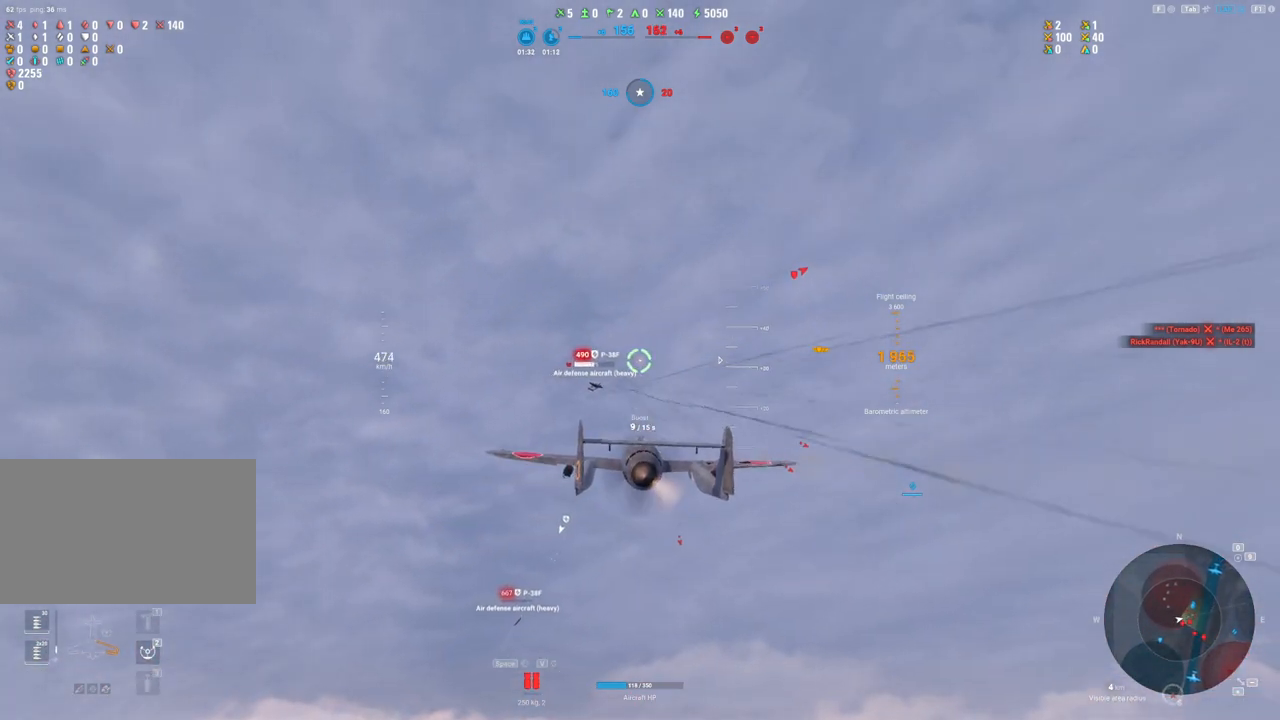
{"keys": [], "mouse": ["left"], "mouse_move": "right", "events": [[33, "d", "down"], [167, "d", "up"], [267, "d", "down"], [400, "d", "up"]]}
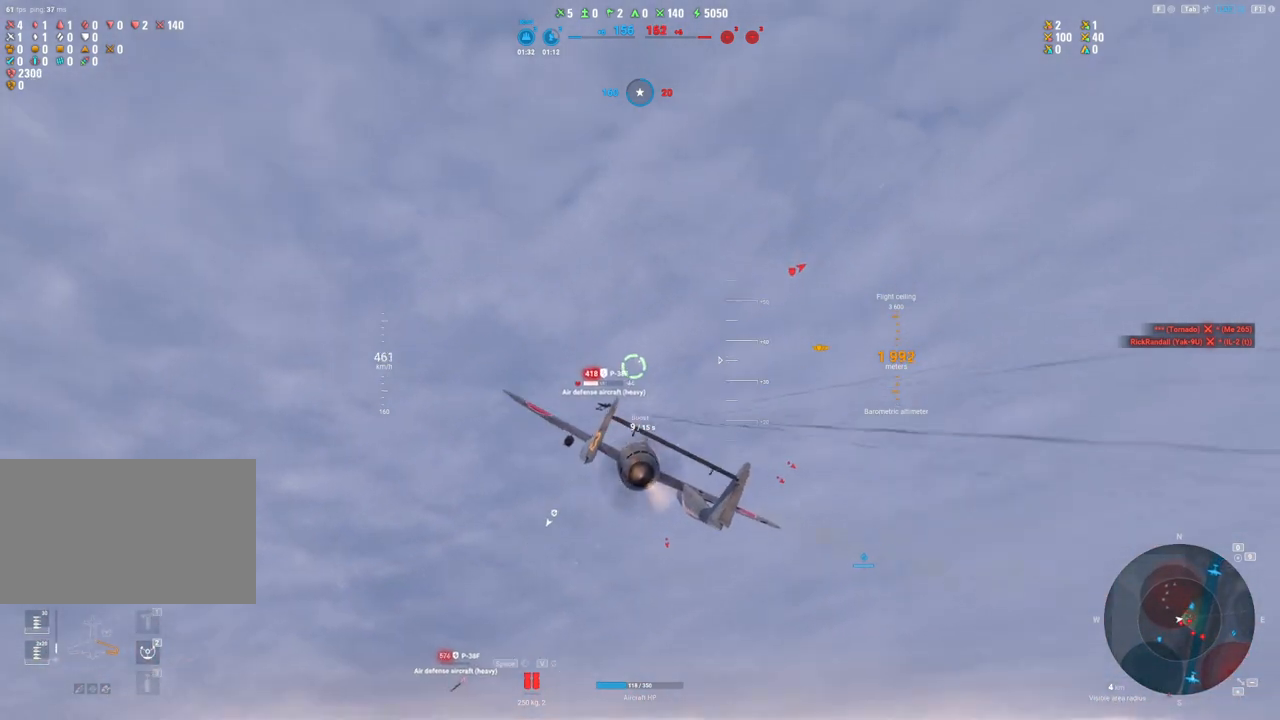
{"keys": [], "mouse": ["left"], "mouse_move": "right", "events": []}
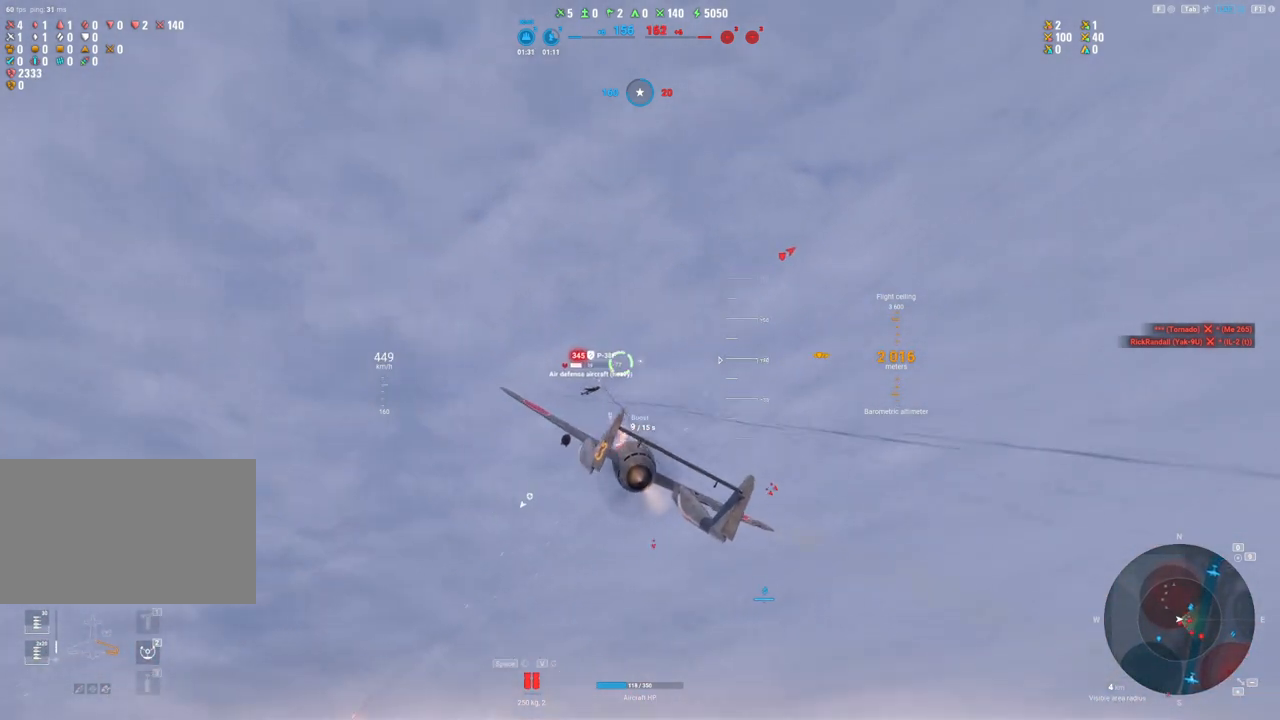
{"keys": ["s"], "mouse": ["left"], "mouse_move": "right", "events": [[200, "s", "down"]]}
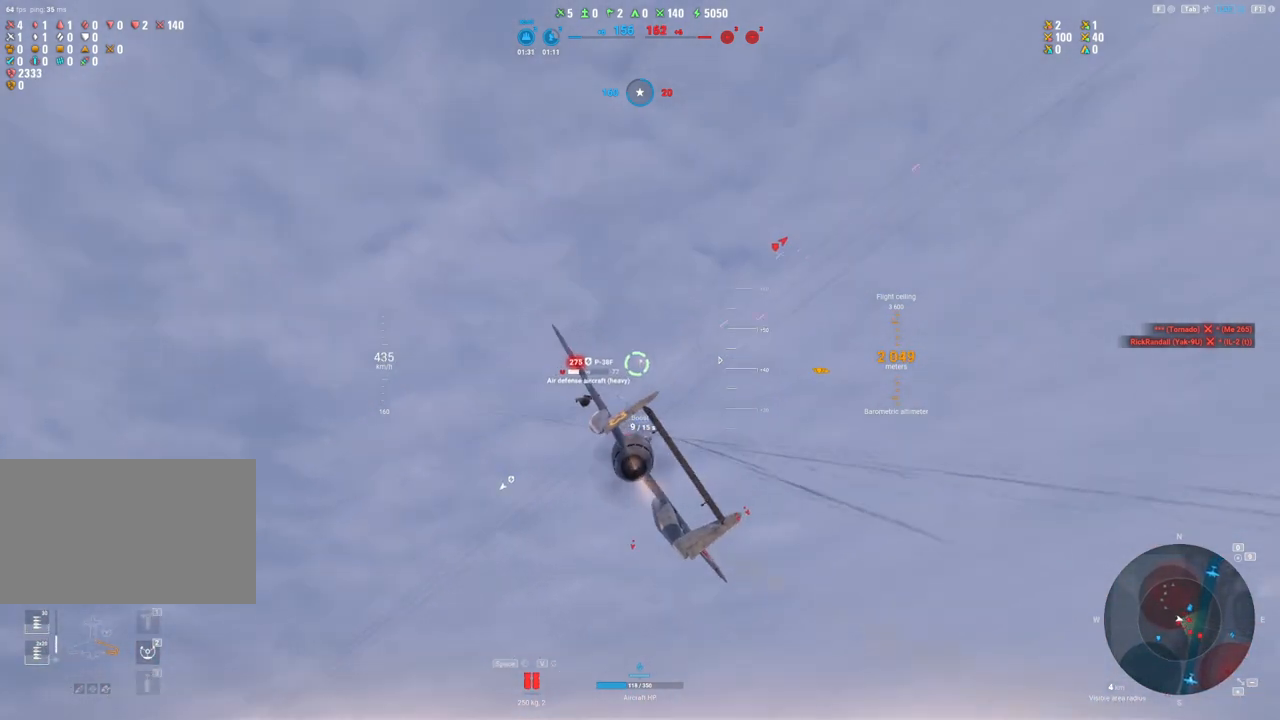
{"keys": ["s"], "mouse": ["left"], "mouse_move": "still", "events": [[267, "s", "up"], [350, "s", "down"]]}
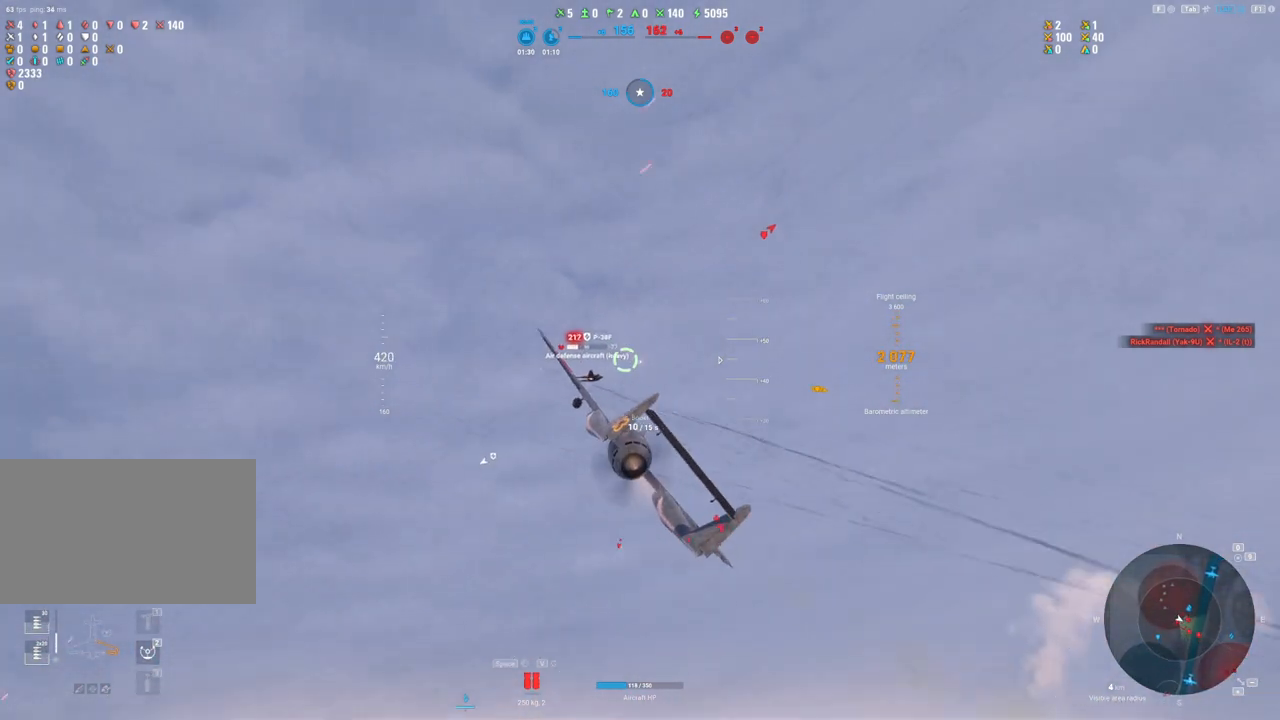
{"keys": ["s"], "mouse": ["left"], "mouse_move": "still", "events": []}
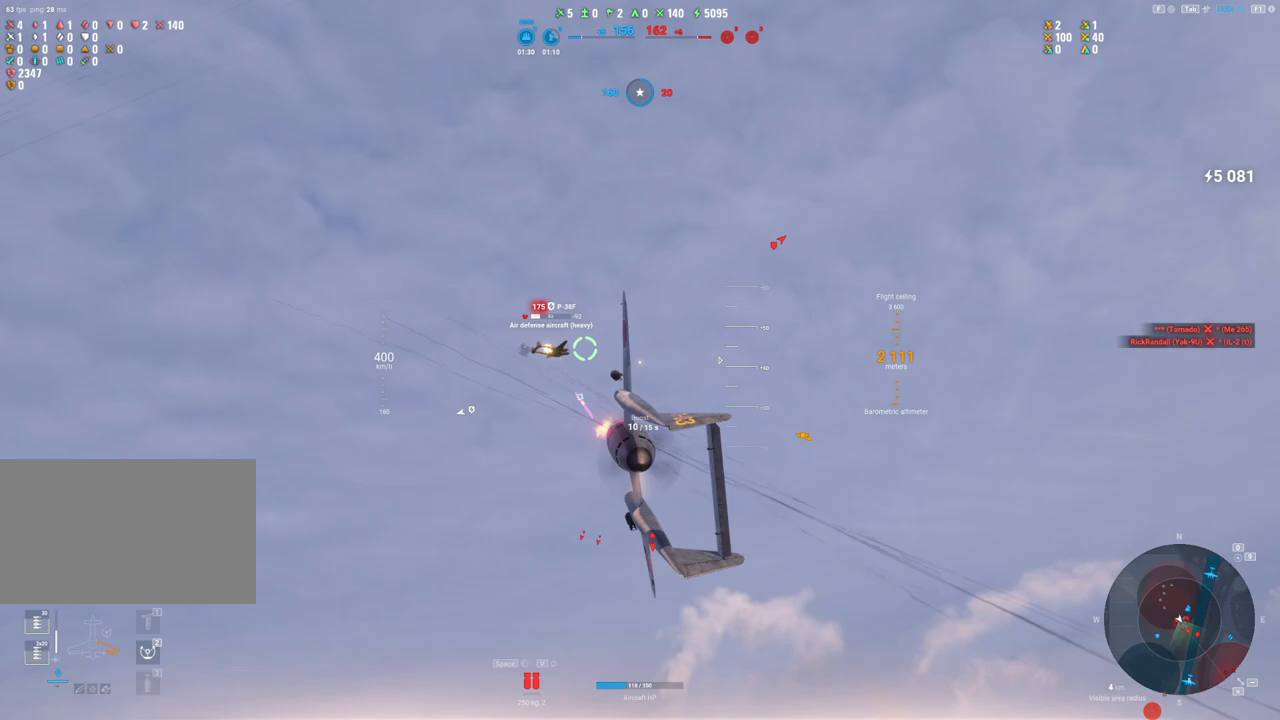
{"keys": ["s"], "mouse": ["left"], "mouse_move": "down", "events": []}
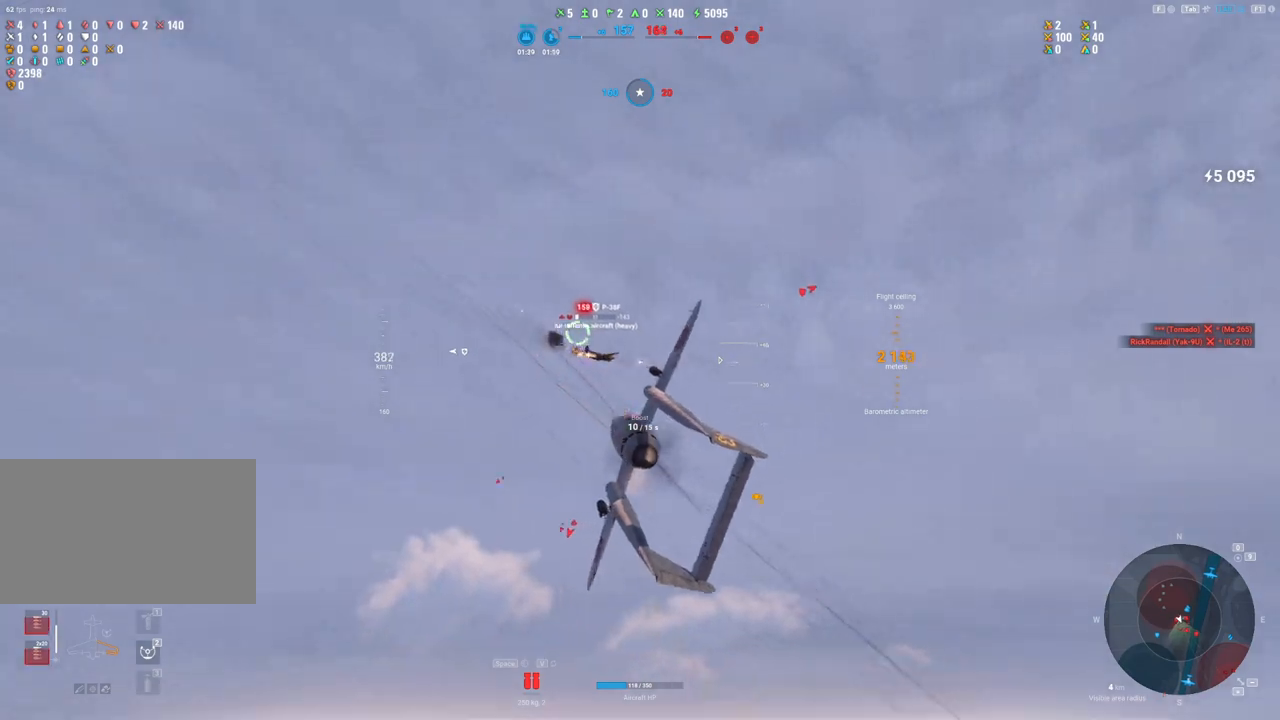
{"keys": ["s"], "mouse": [], "mouse_move": "down", "events": [[167, "mouse_left", "up"]]}
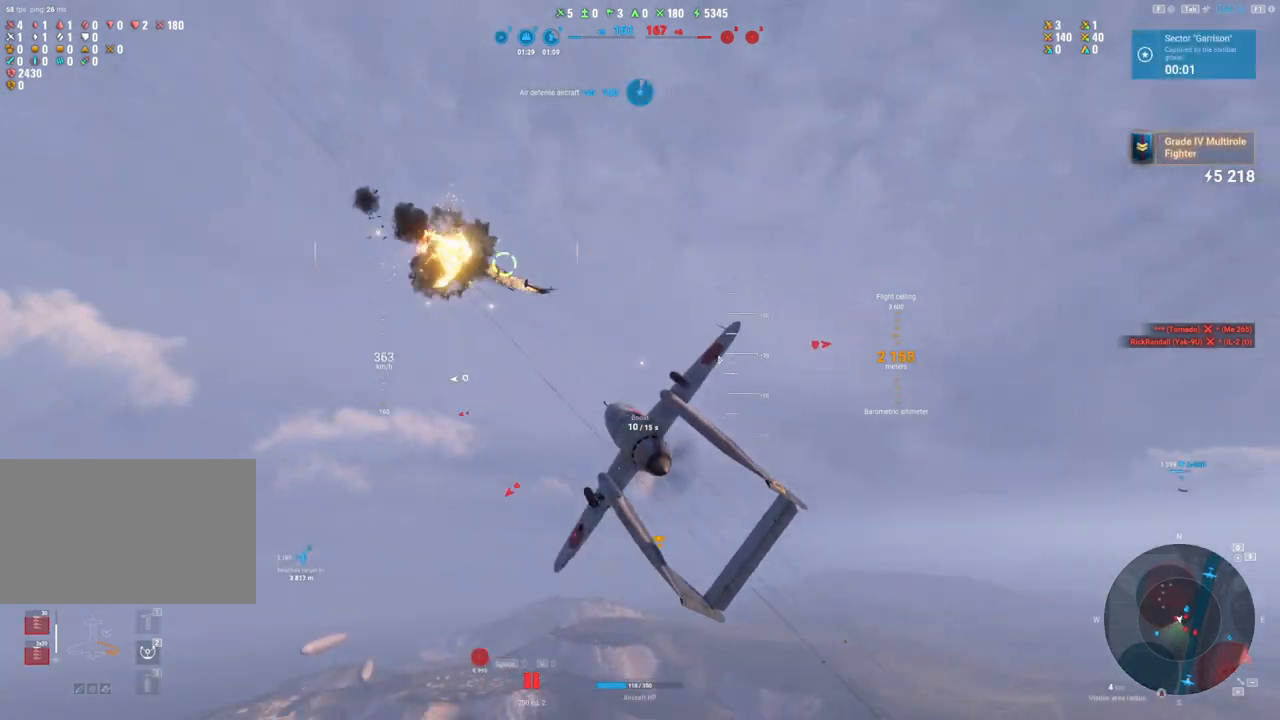
{"keys": ["s"], "mouse": [], "mouse_move": "down-left", "events": []}
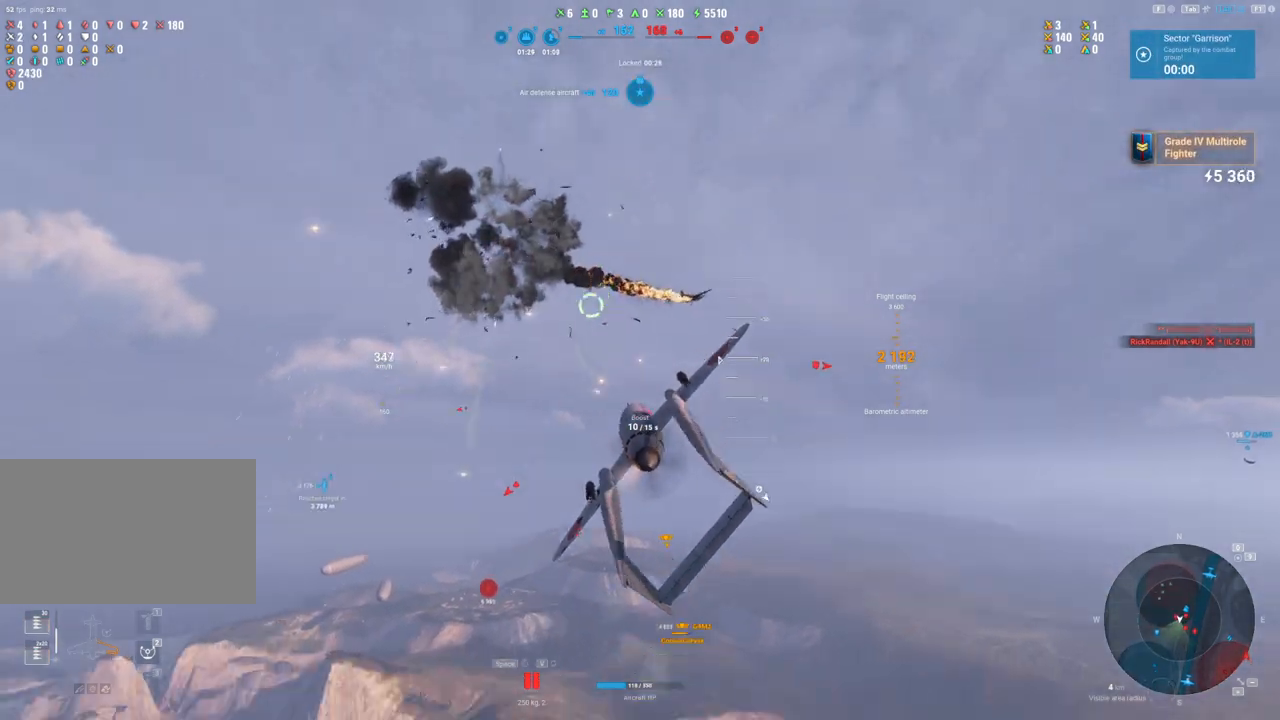
{"keys": ["d", "s"], "mouse": [], "mouse_move": "down", "events": [[117, "d", "down"], [383, "s", "up"], [433, "s", "down"]]}
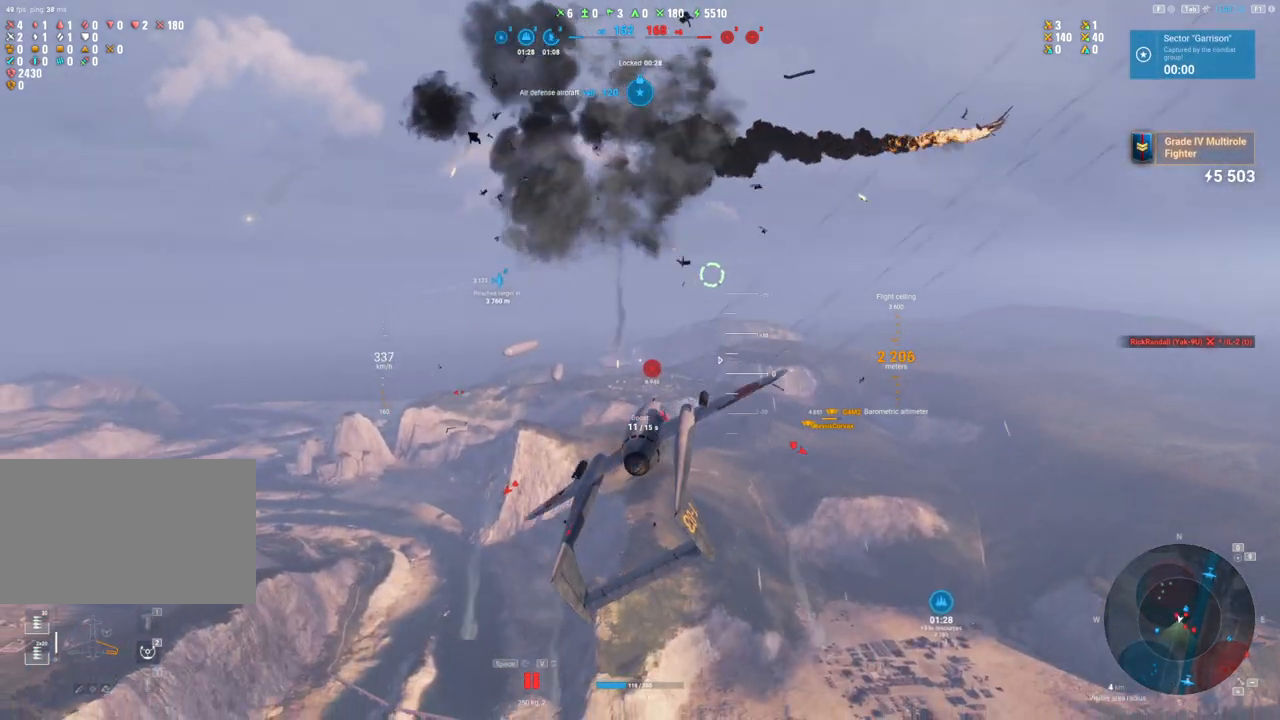
{"keys": ["d", "s", "shift"], "mouse": [], "mouse_move": "down-left", "events": [[267, "shift", "down"]]}
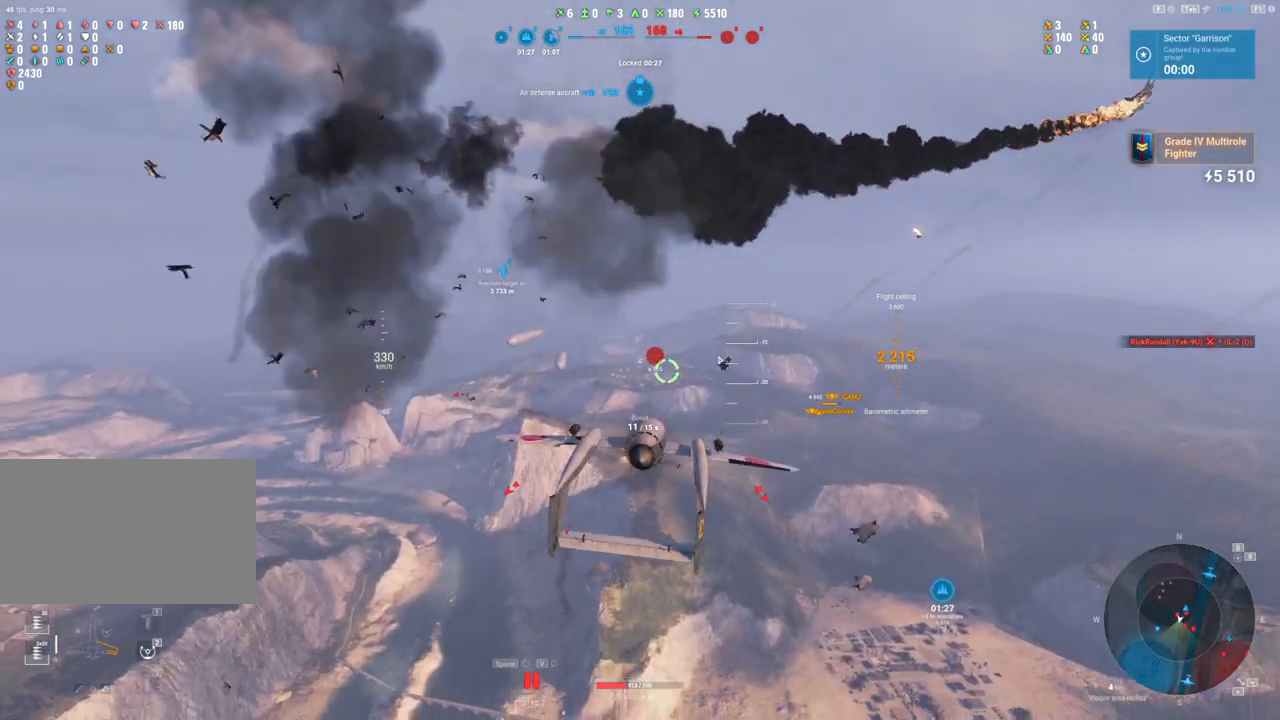
{"keys": ["d", "shift"], "mouse": [], "mouse_move": "down-left", "events": [[33, "s", "up"]]}